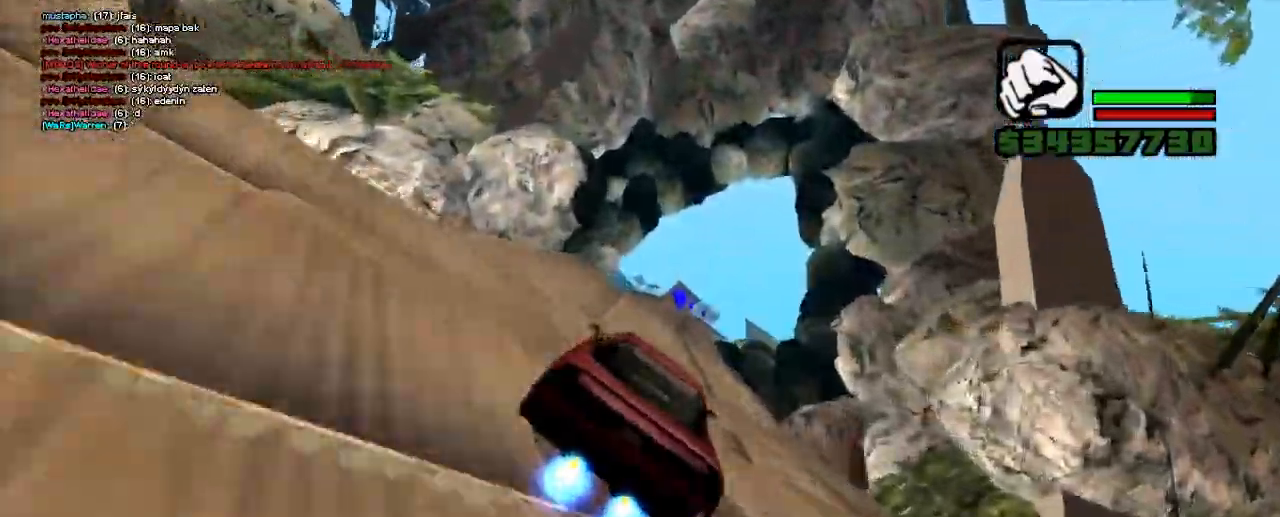
Gameplay with keyboard; each line is a JSON object with the keys held at the frame after it. "events" lists presses ("down") and releases ("up") of ".", "/", "0", "1", "2", "3", "4", "5", "6", "7", "8", "9", "a", "alt_l", "alt_r", "b", "backslash", "backspace", "c", "caps_lock", "comma", "ctrl_l", "ctrl_r", "d", "down", "e", "equals", "escape", "f", "f1", "f10", "f11", "f12", "f2", "f3", "f4", "f5", "f6", "f7", "f8", "f9", "g", "h", "i", "j", "k", "l", "lbracket", "left", "m", "minus", "n", "o", "p", "q", "quote", "r", "rbracket", "return", "right", "s", "semicolon", "shift_l", "shift_r", "space", "super", "t", "tab", "tilde", "u", "up", "v", "w", "x", "y" and "z" between this image and that frame as [ms after this image, input, new state], when the widget could be followed in between. No other keys are recorded. Mouse input is not recorded.
{"keys": ["ctrl_l", "up"], "events": [[133, "right", "down"], [250, "right", "up"], [350, "right", "down"], [467, "right", "up"]]}
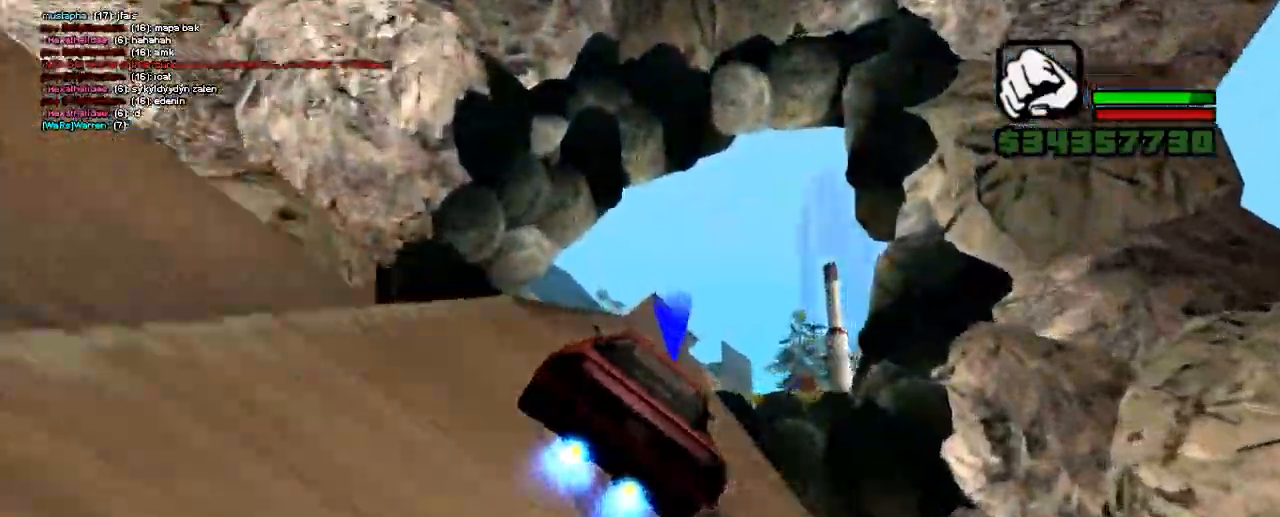
{"keys": ["ctrl_l", "up"]}
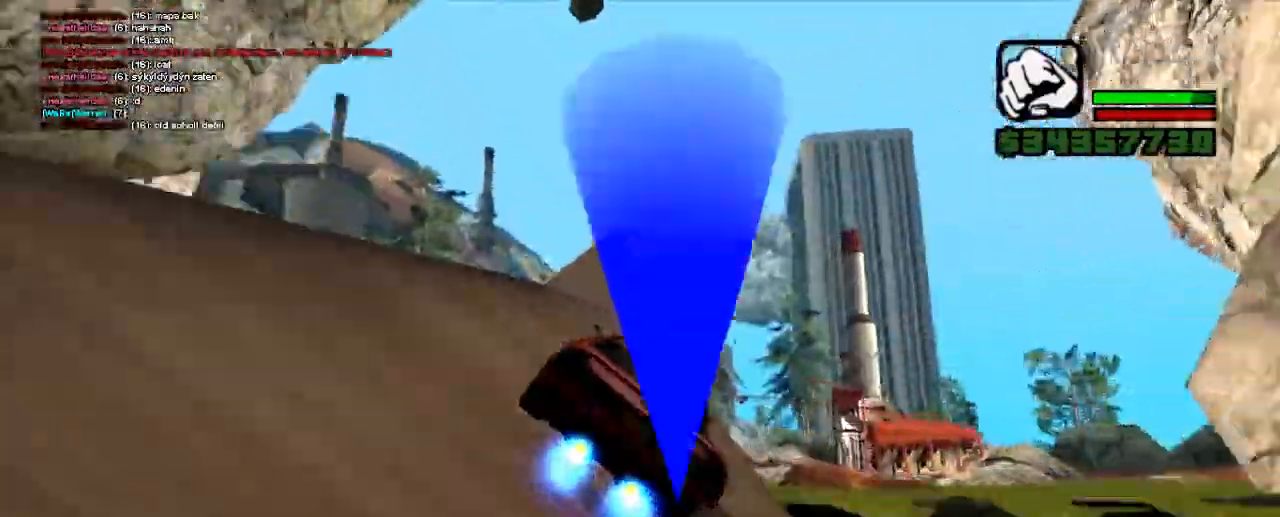
{"keys": ["ctrl_l", "up"], "events": [[117, "right", "down"], [200, "right", "up"], [333, "right", "down"], [467, "right", "up"]]}
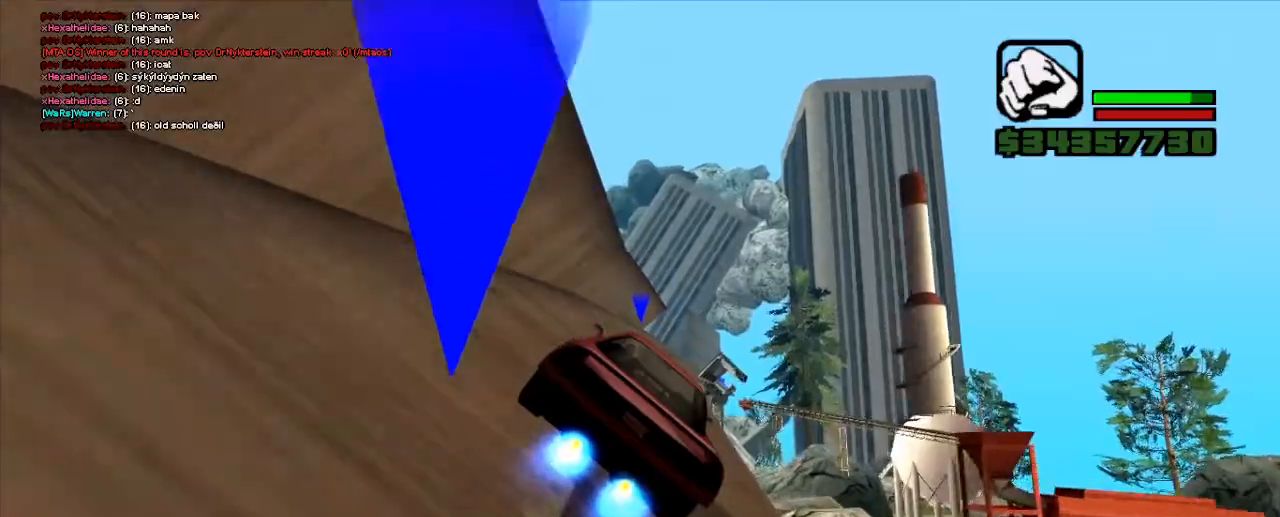
{"keys": ["ctrl_l", "right", "up"], "events": [[250, "right", "down"], [367, "right", "up"], [450, "right", "down"]]}
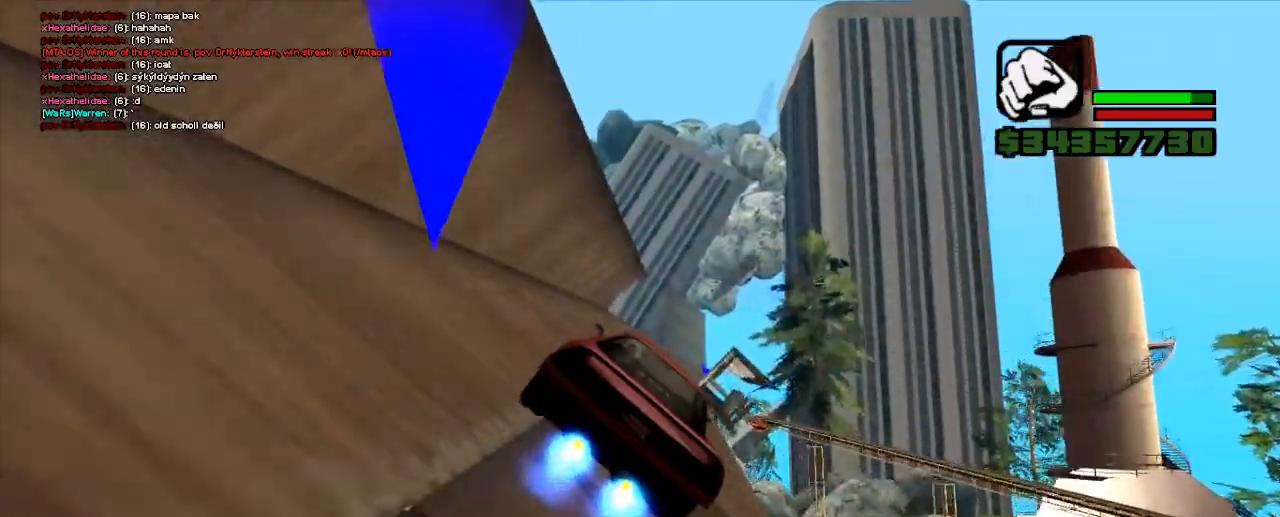
{"keys": ["ctrl_l", "up"]}
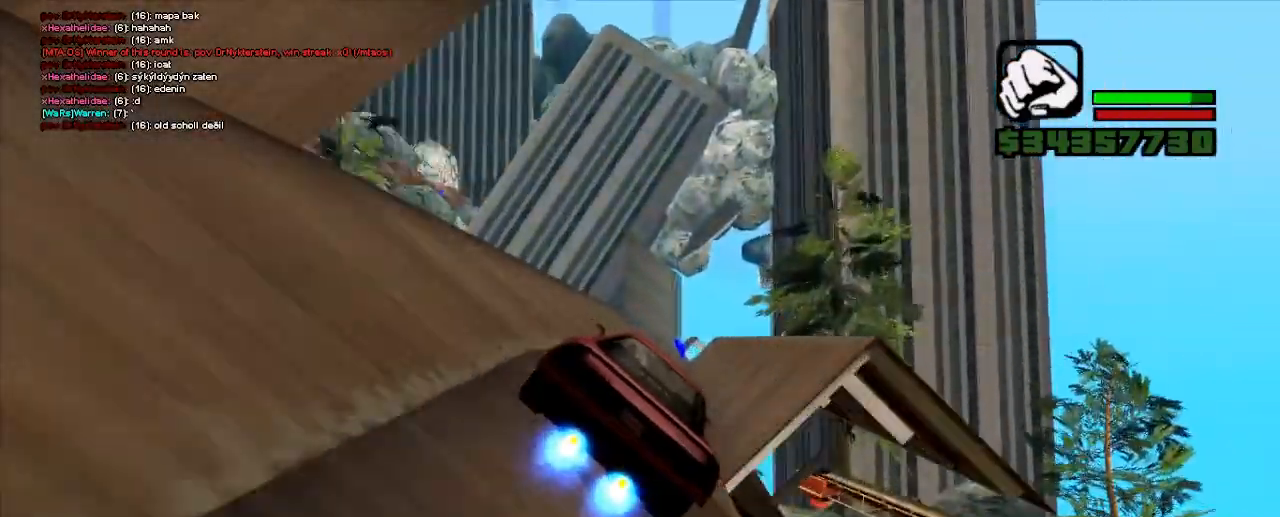
{"keys": ["ctrl_l", "left", "up"], "events": [[417, "left", "down"]]}
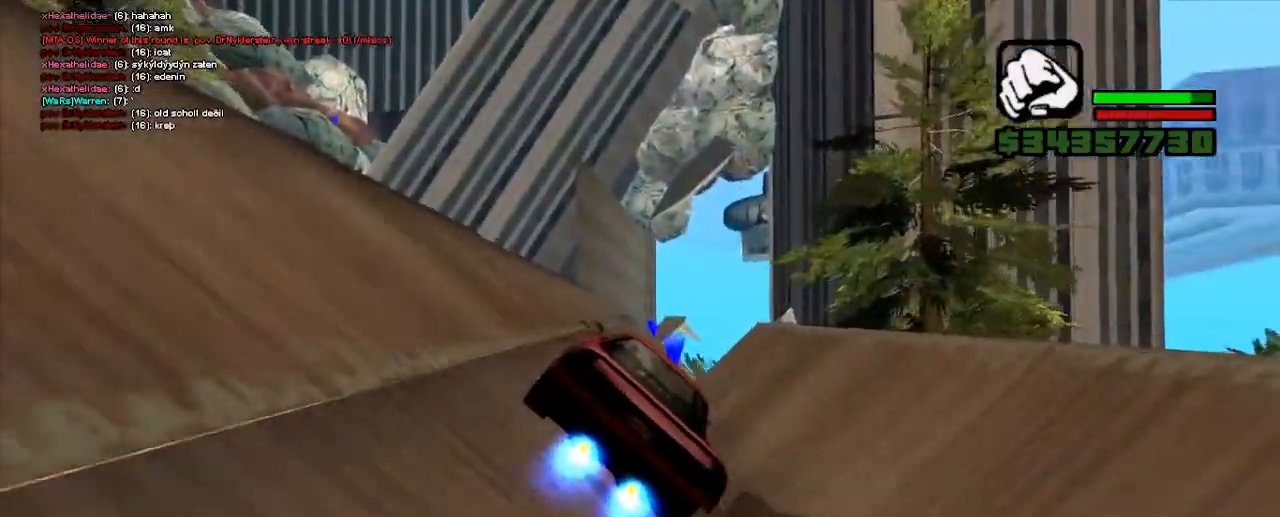
{"keys": ["ctrl_l", "right", "up"], "events": [[17, "left", "up"], [383, "right", "down"]]}
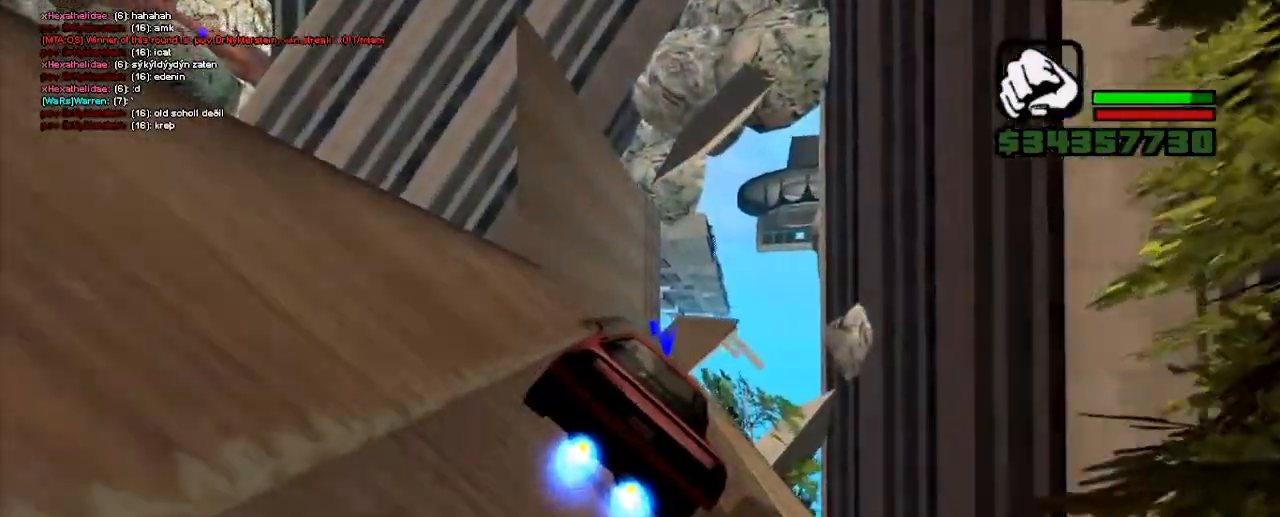
{"keys": ["ctrl_l", "up"], "events": [[33, "right", "up"], [117, "right", "down"], [200, "right", "up"]]}
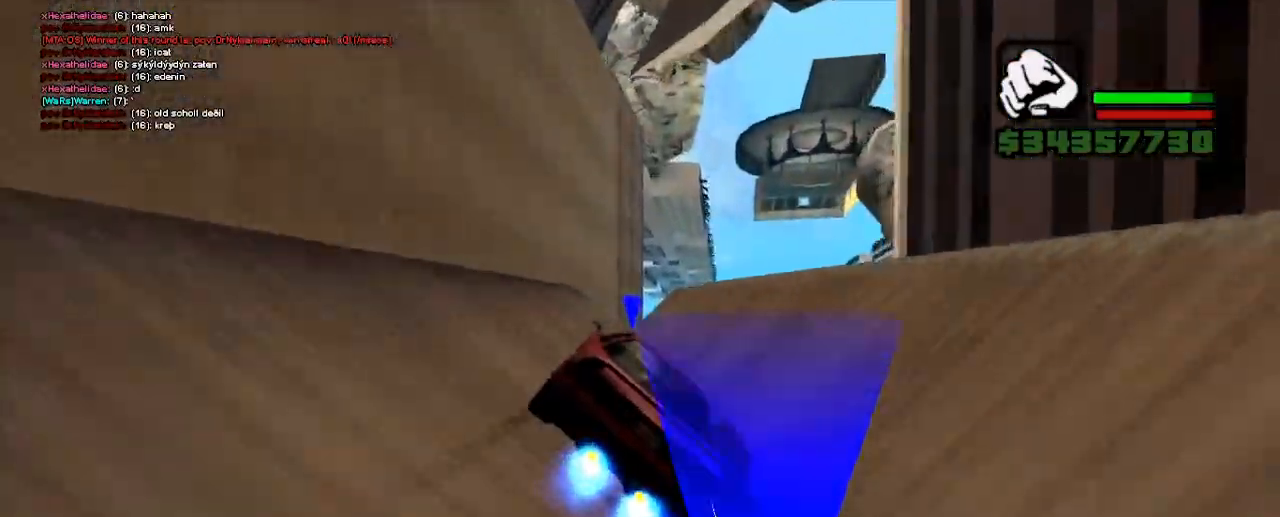
{"keys": ["up"], "events": [[267, "ctrl_l", "up"]]}